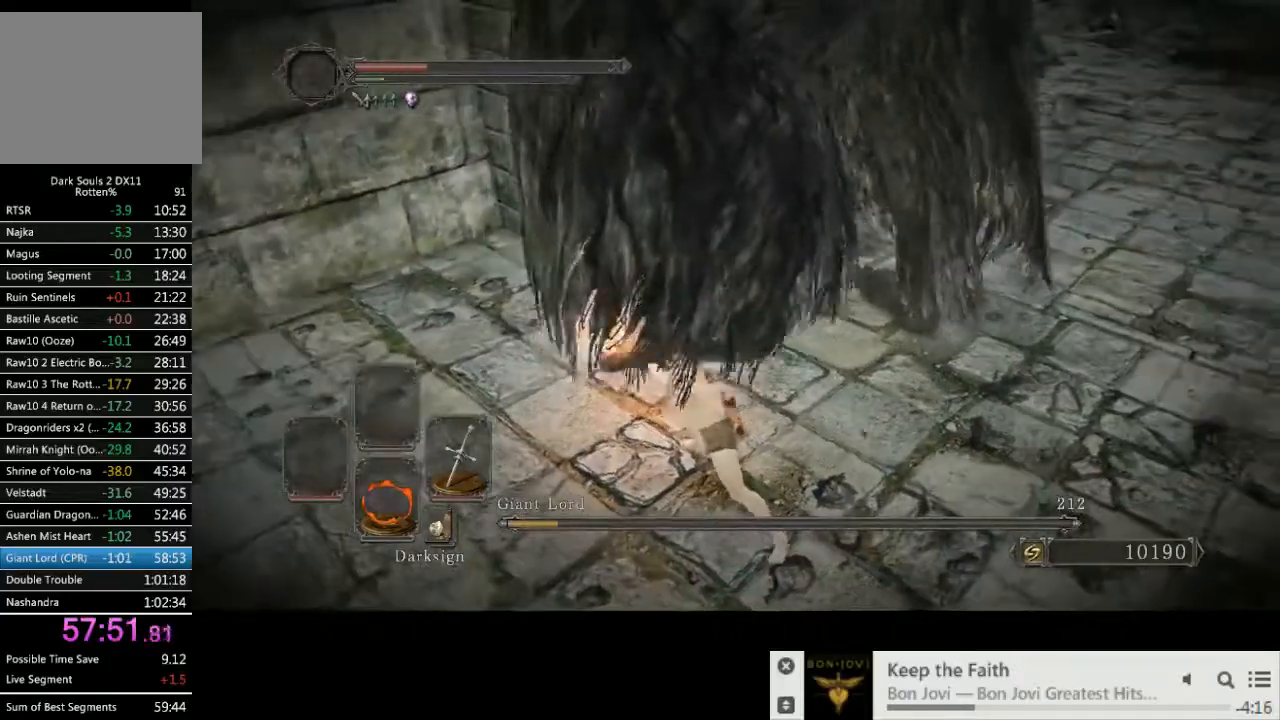
Gameplay with a controller (PlayStation layout); each line is a JSON object with the inputs held at the frame after it. "events" lists button and stick changes between this image and that frame as [ms after this image, input, new state], when the widget could be followed in between. Not read: L3 R2 R3.
{"buttons": [], "left_stick": "down", "right_stick": "center", "events": [[67, "right_stick", "center"], [200, "left_stick", "down-right"], [367, "right_stick", "up-left"], [467, "right_stick", "center"], [500, "left_stick", "down"]]}
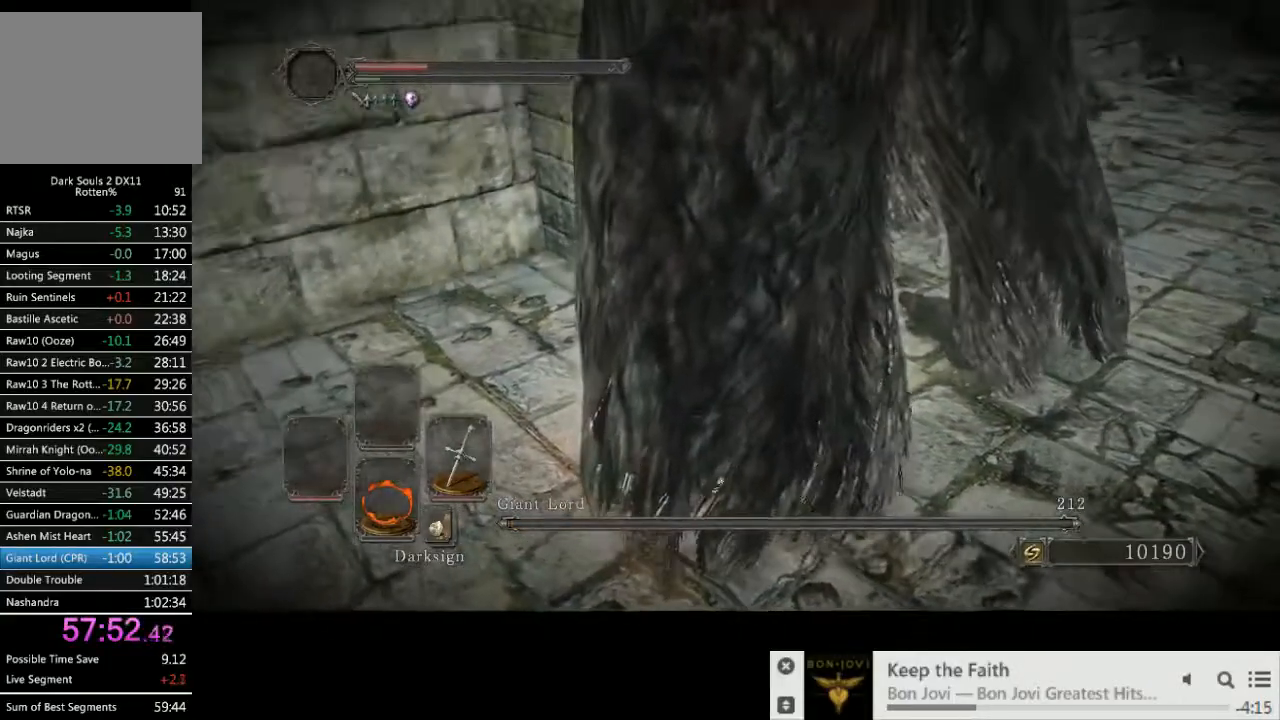
{"buttons": [], "left_stick": "down-left", "right_stick": "center", "events": [[367, "left_stick", "down-left"]]}
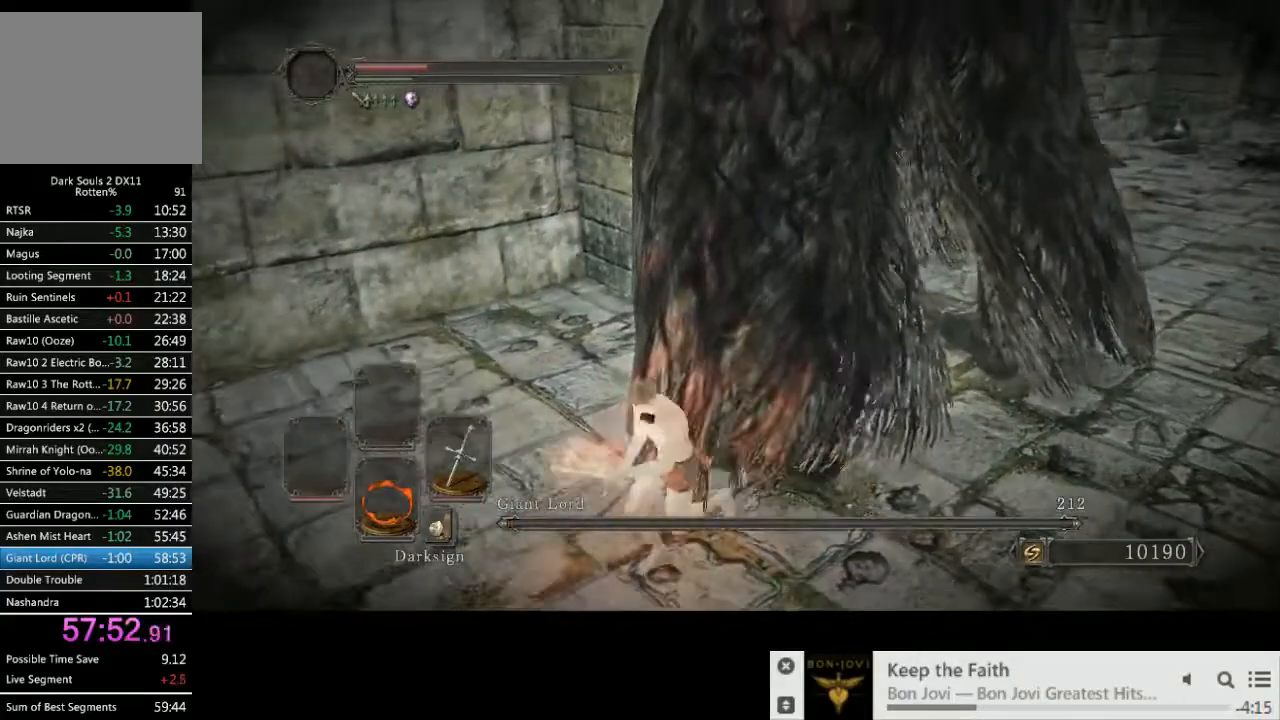
{"buttons": [], "left_stick": "center", "right_stick": "center", "events": [[50, "SQUARE", "down"], [167, "SQUARE", "up"], [183, "left_stick", "center"]]}
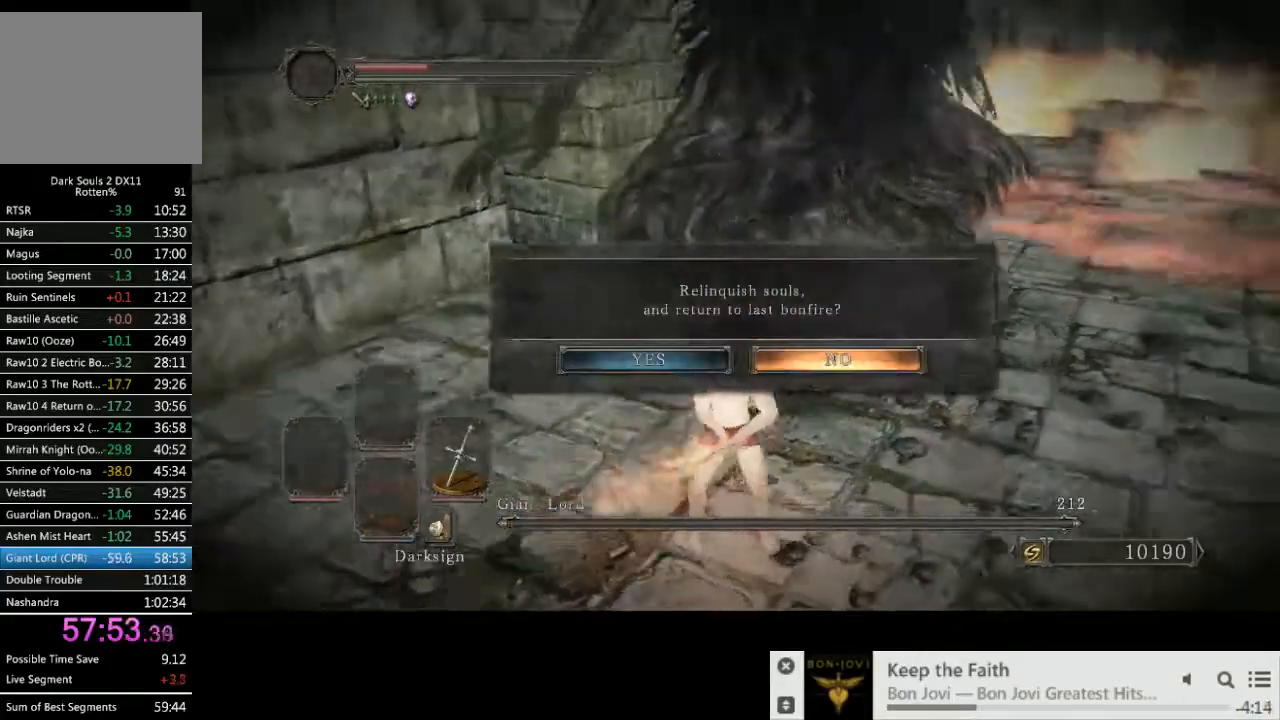
{"buttons": [], "left_stick": "center", "right_stick": "center", "events": [[50, "DPAD_LEFT", "down"], [167, "DPAD_LEFT", "up"]]}
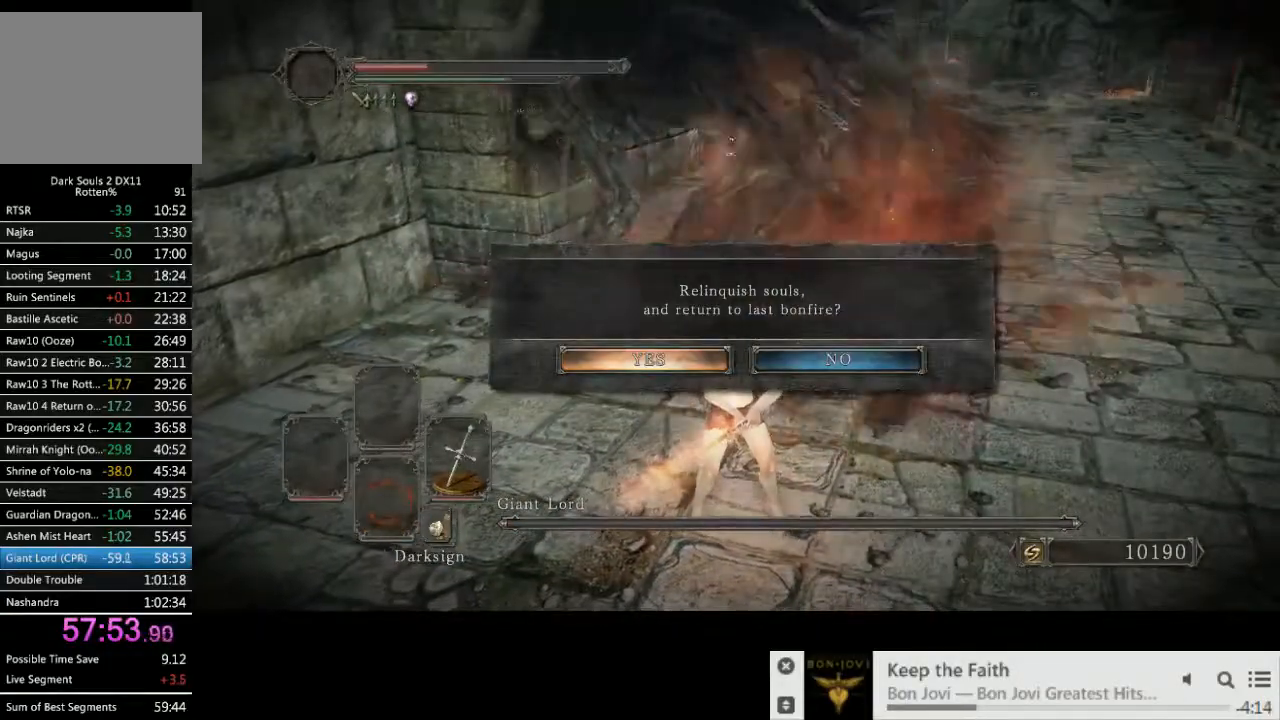
{"buttons": [], "left_stick": "center", "right_stick": "center", "events": [[117, "CROSS", "down"], [200, "CROSS", "up"]]}
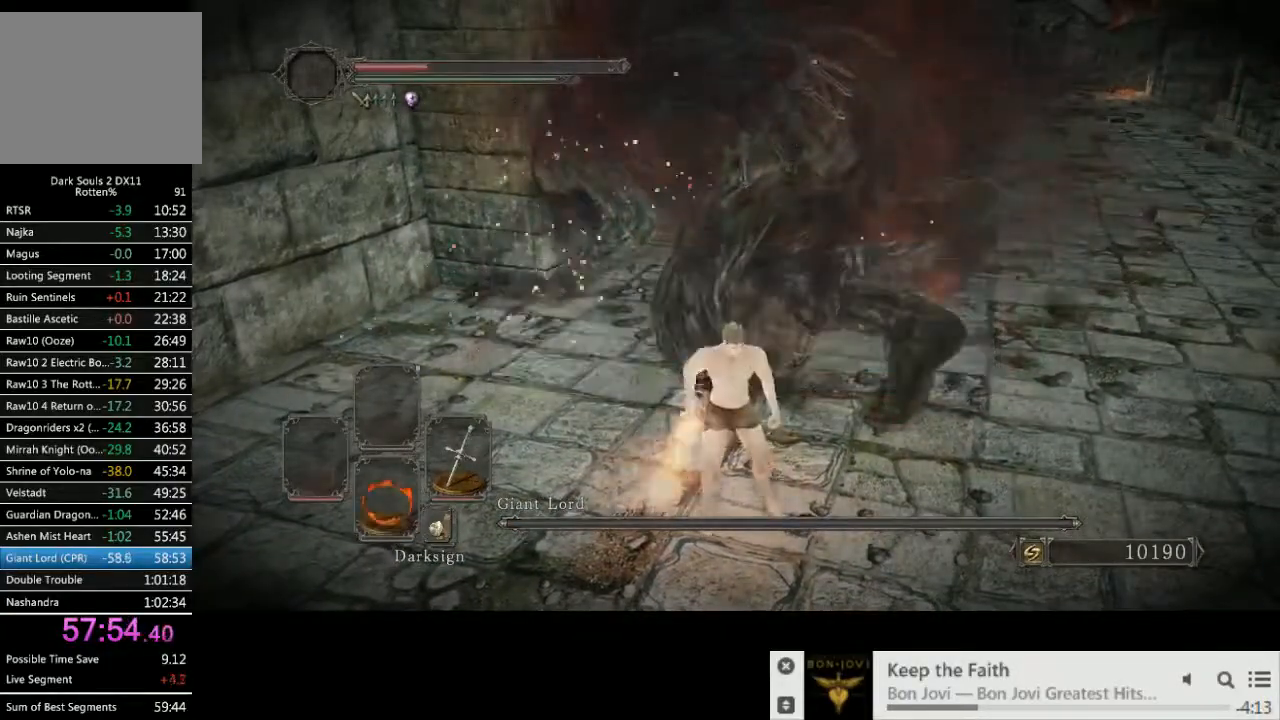
{"buttons": [], "left_stick": "center", "right_stick": "center", "events": []}
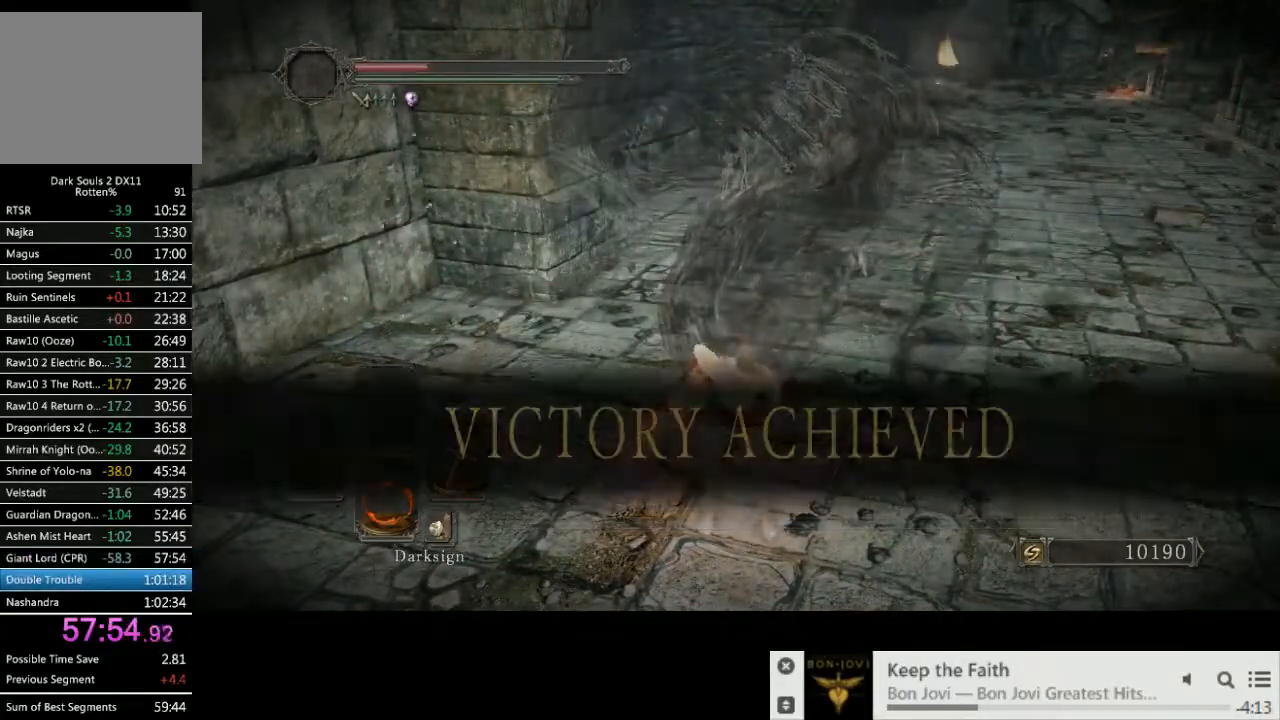
{"buttons": [], "left_stick": "center", "right_stick": "center", "events": []}
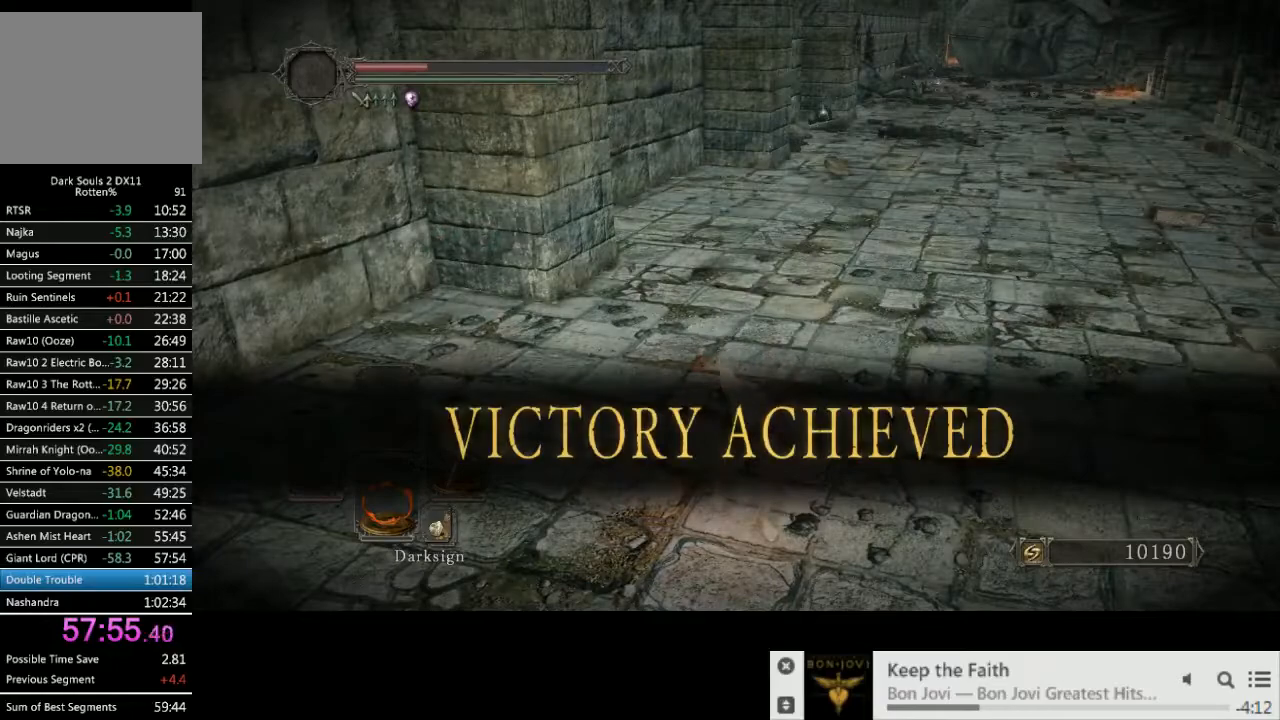
{"buttons": [], "left_stick": "center", "right_stick": "center", "events": []}
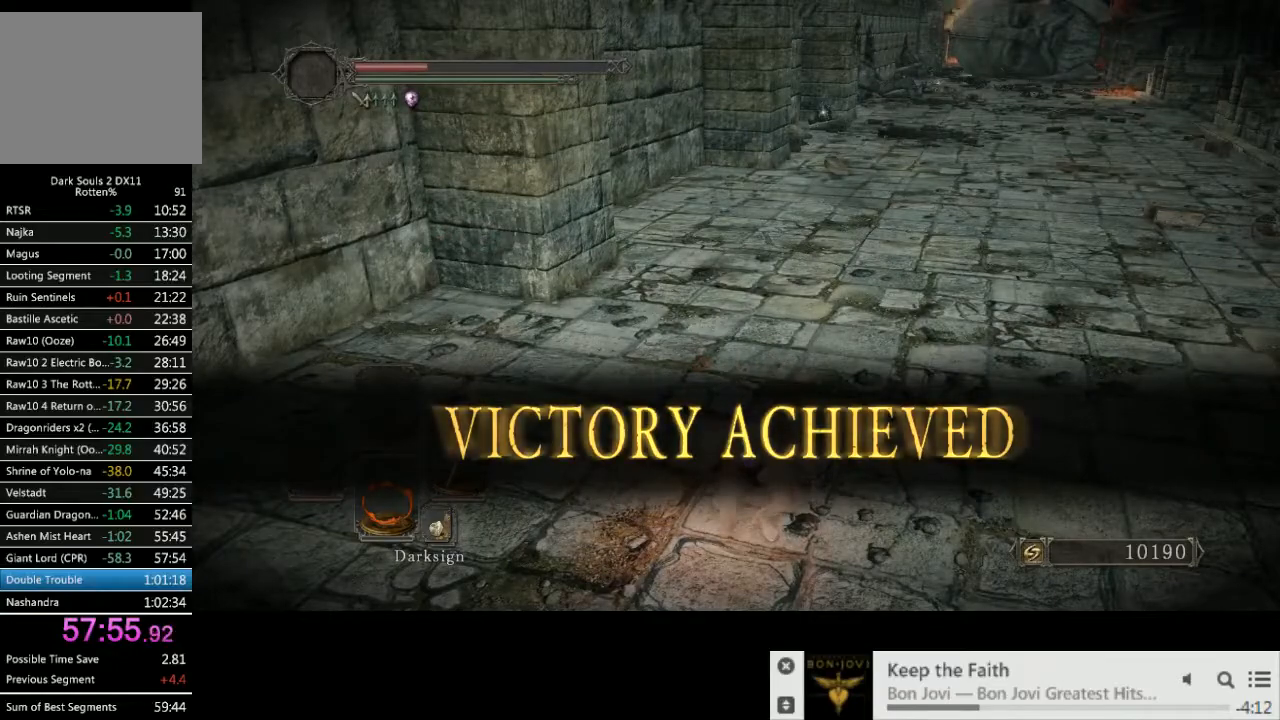
{"buttons": [], "left_stick": "center", "right_stick": "center", "events": []}
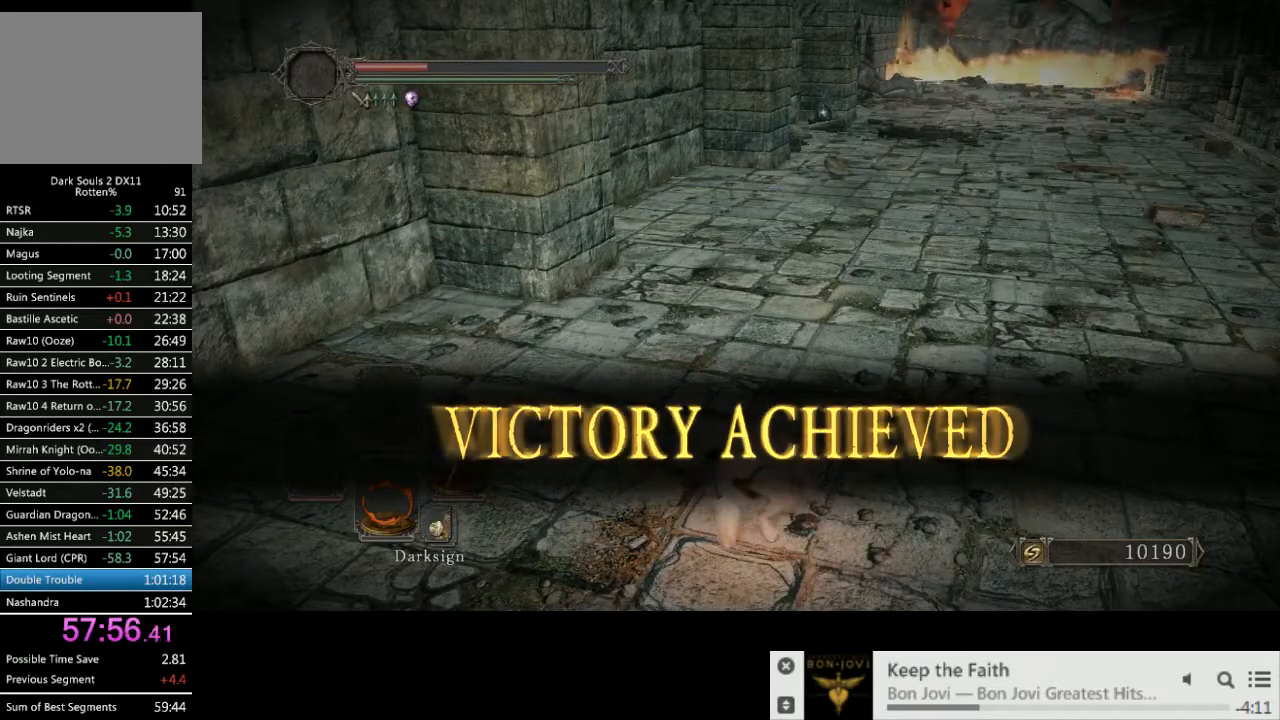
{"buttons": [], "left_stick": "center", "right_stick": "center", "events": []}
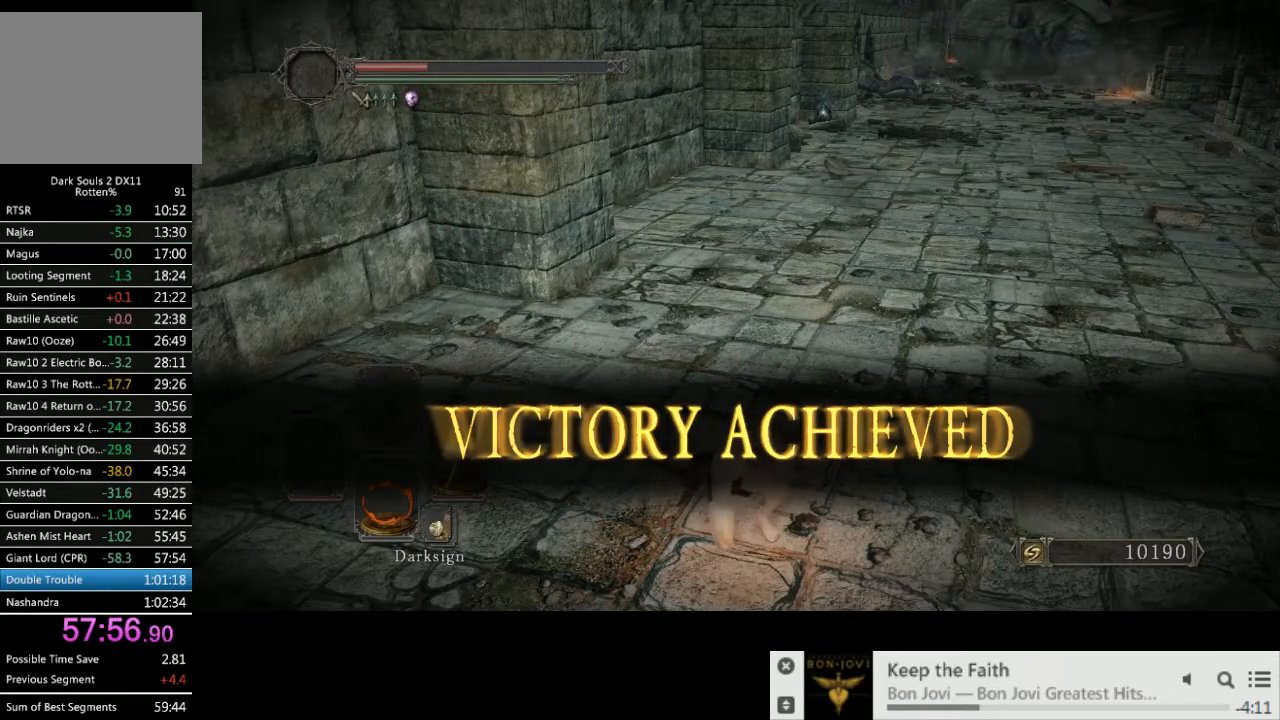
{"buttons": [], "left_stick": "center", "right_stick": "center", "events": []}
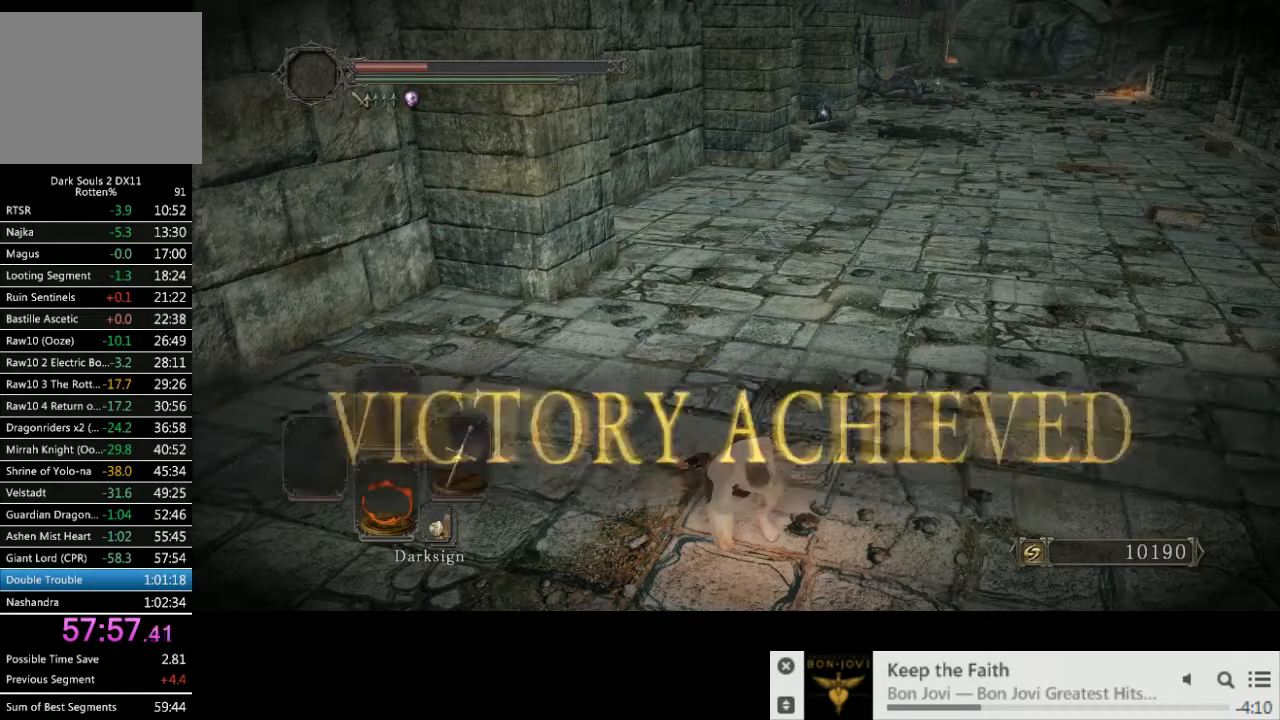
{"buttons": [], "left_stick": "center", "right_stick": "center", "events": []}
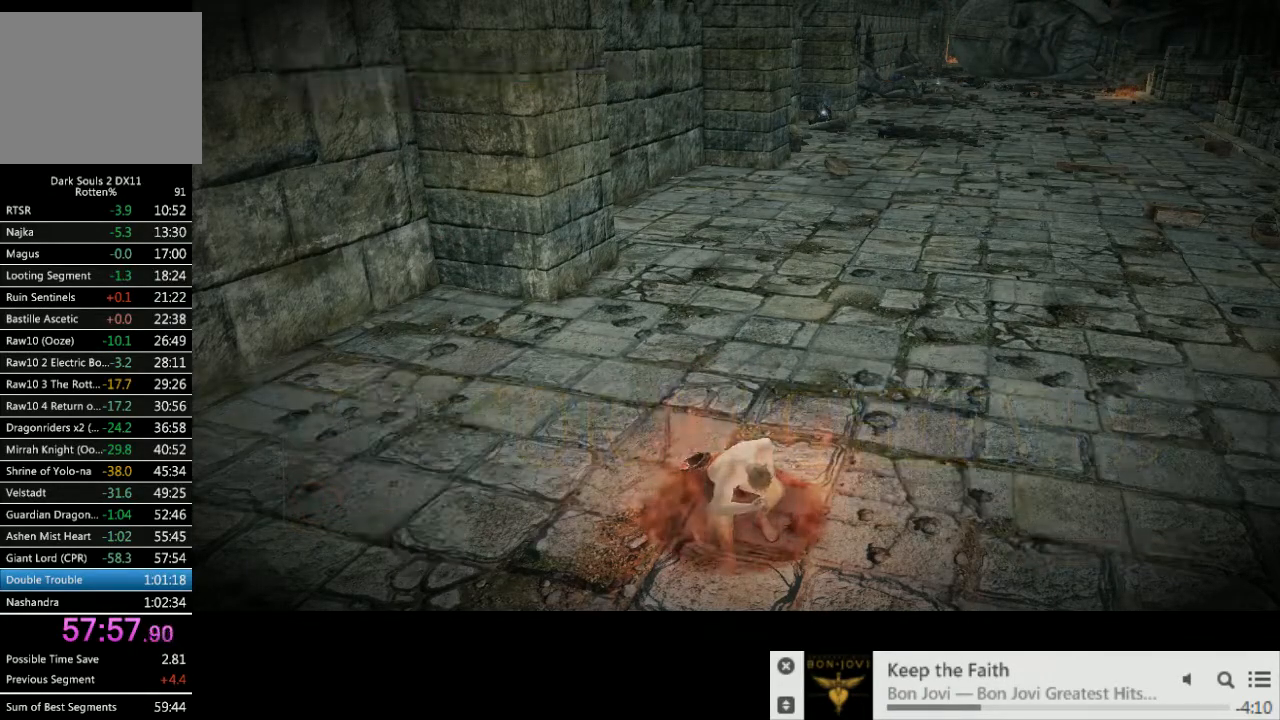
{"buttons": [], "left_stick": "center", "right_stick": "center", "events": []}
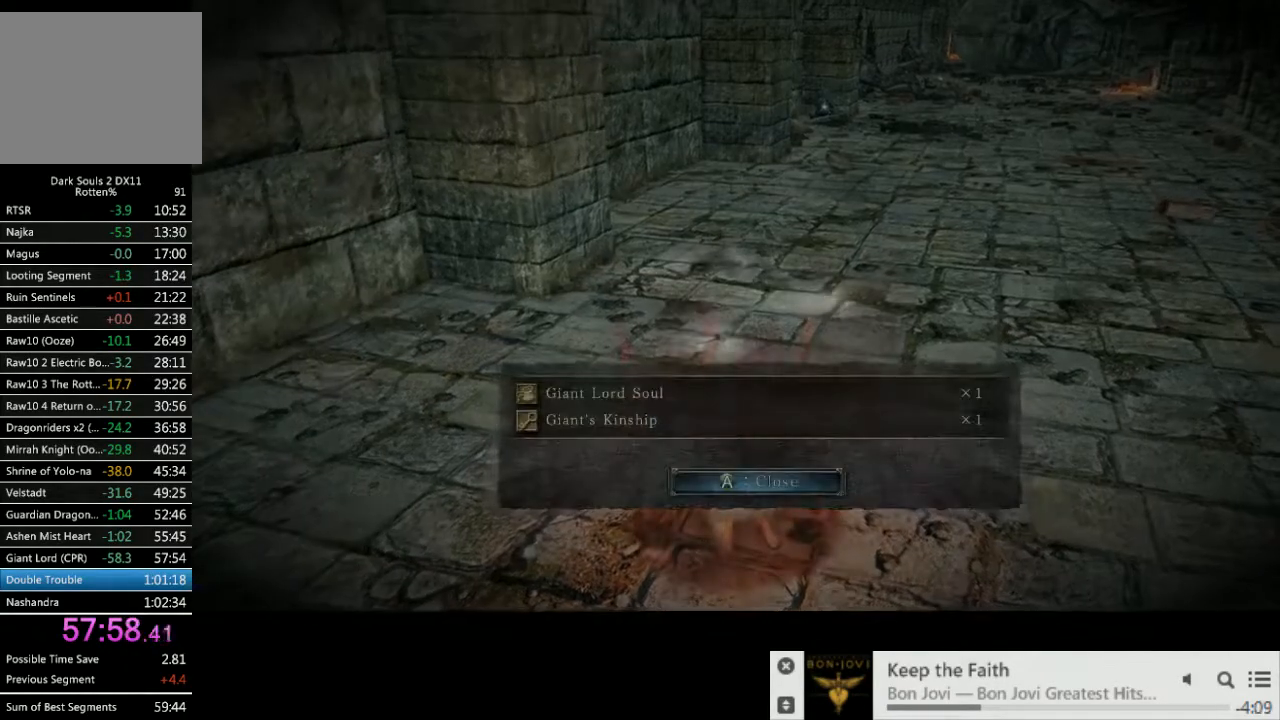
{"buttons": [], "left_stick": "center", "right_stick": "center", "events": [[67, "CROSS", "down"], [183, "CROSS", "up"]]}
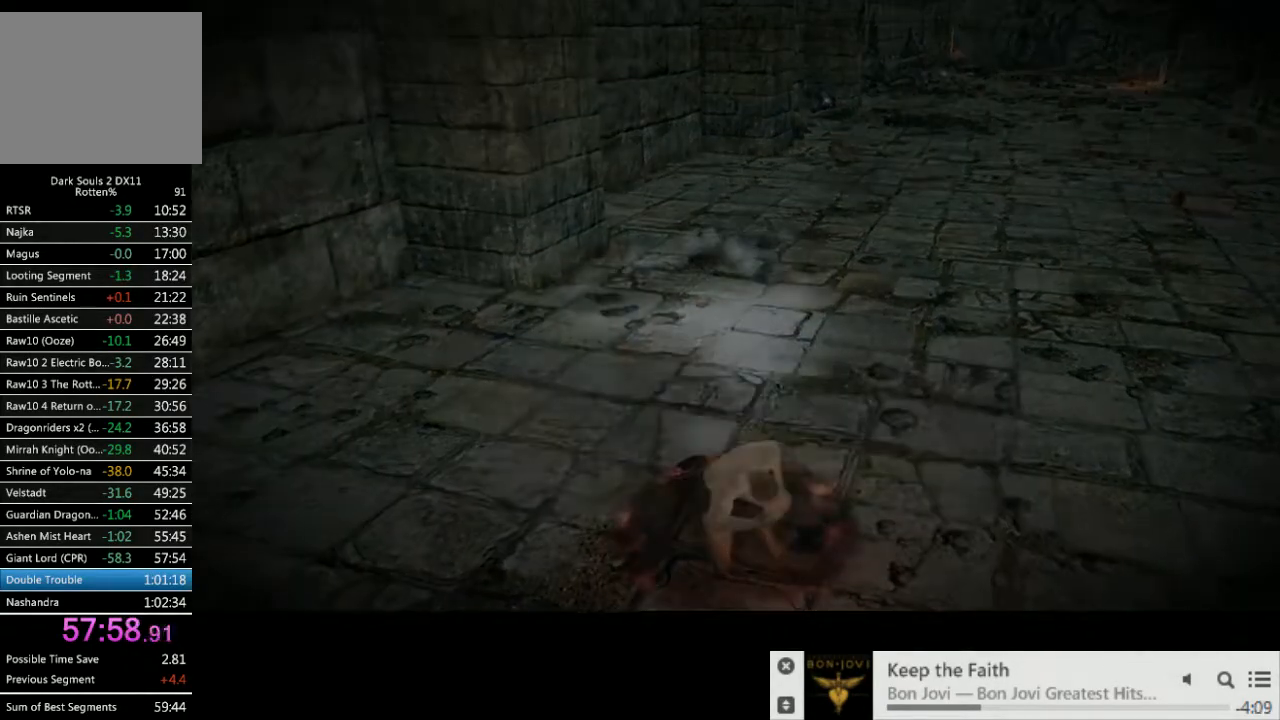
{"buttons": [], "left_stick": "center", "right_stick": "center", "events": []}
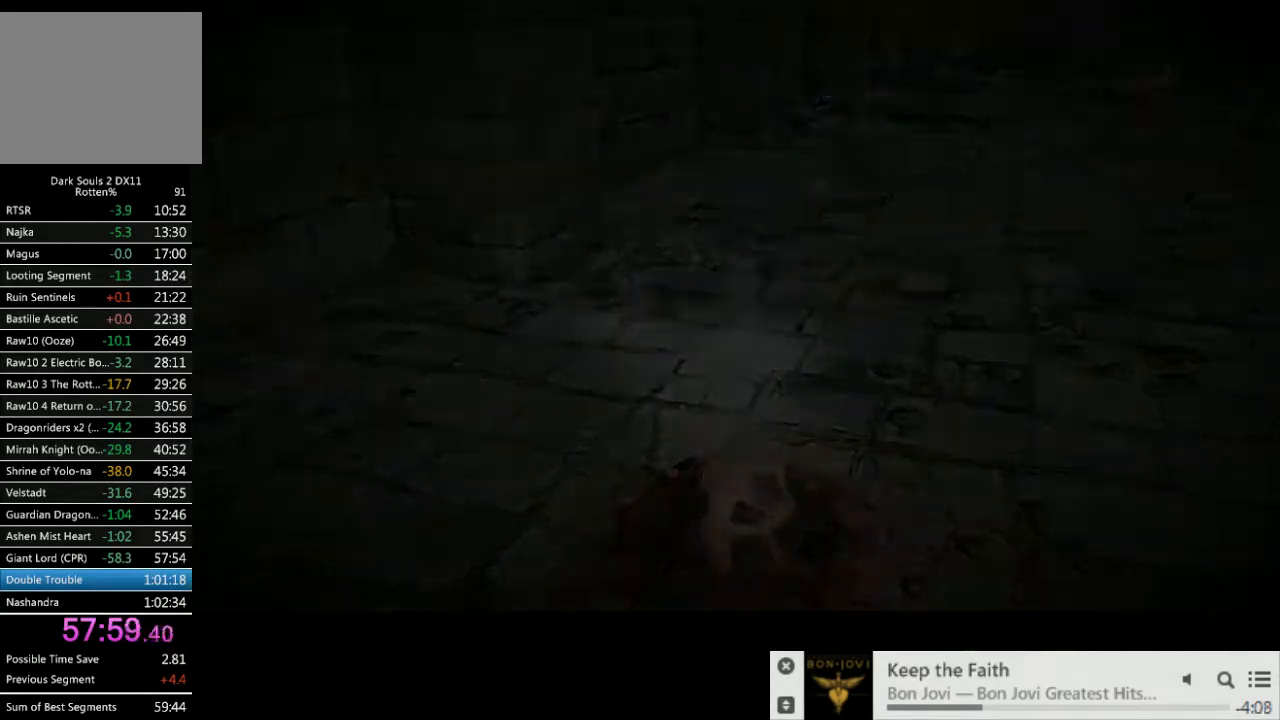
{"buttons": [], "left_stick": "center", "right_stick": "center", "events": []}
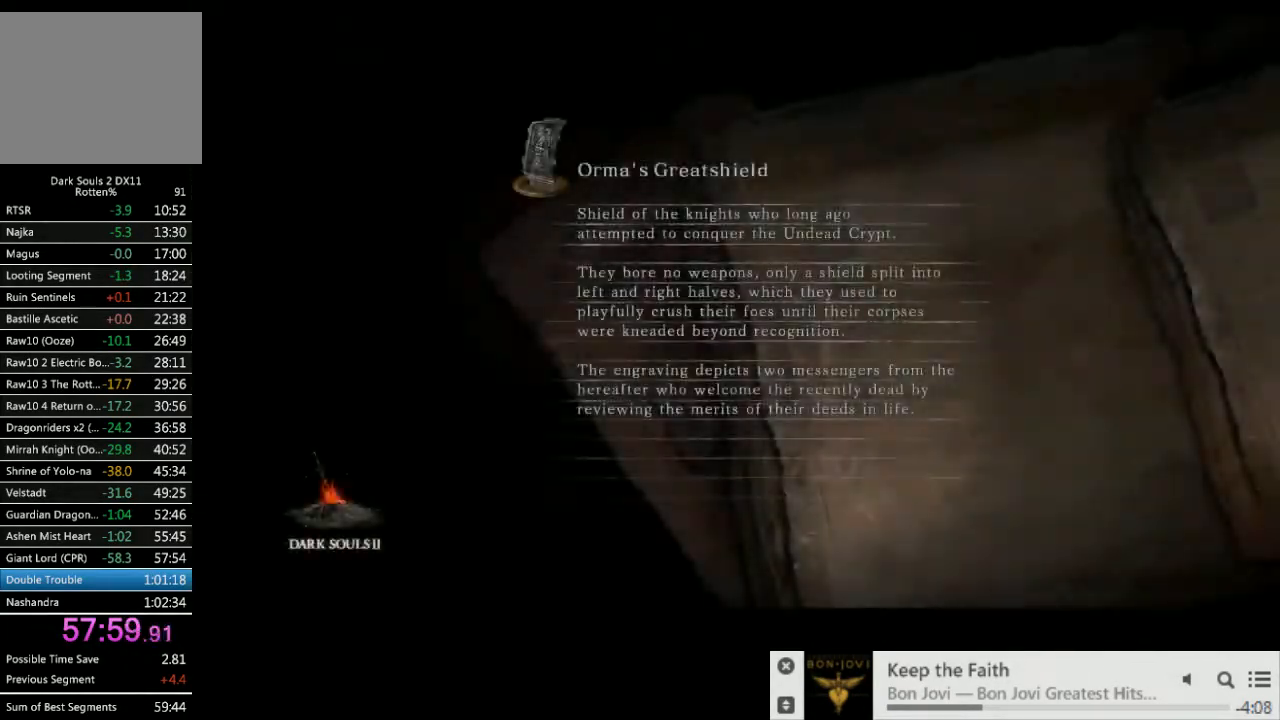
{"buttons": [], "left_stick": "center", "right_stick": "center", "events": []}
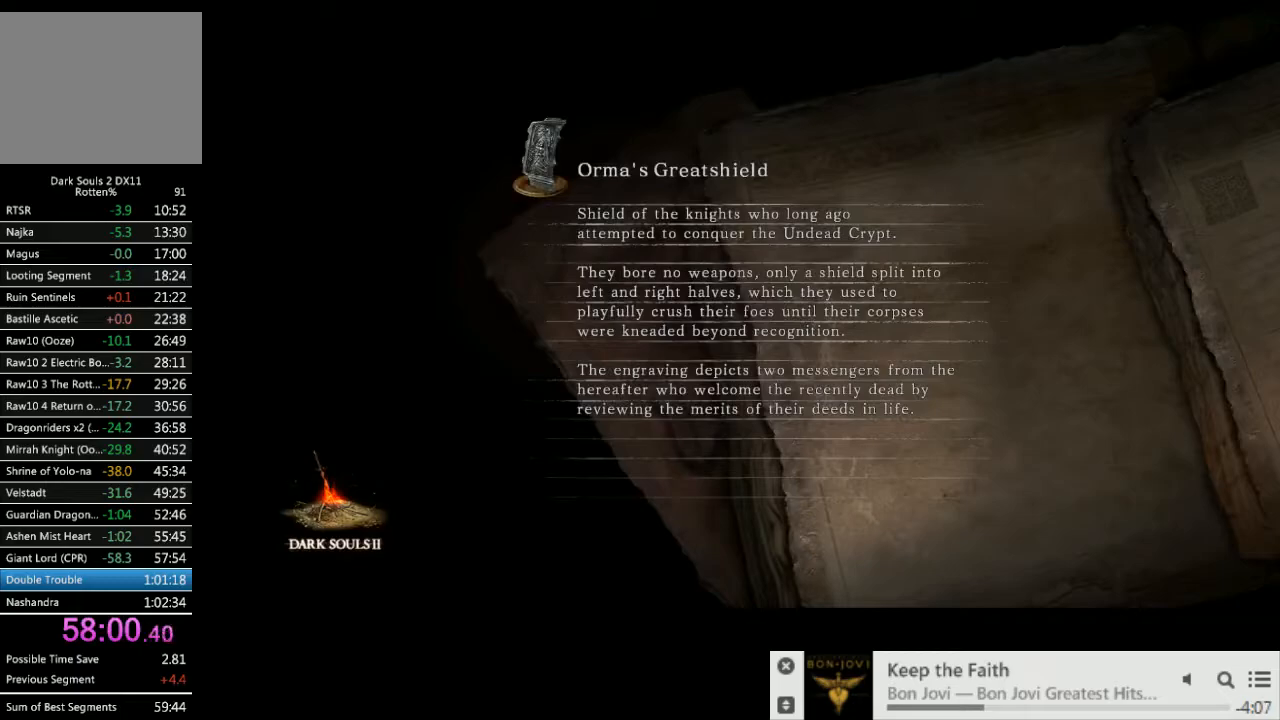
{"buttons": [], "left_stick": "center", "right_stick": "center", "events": []}
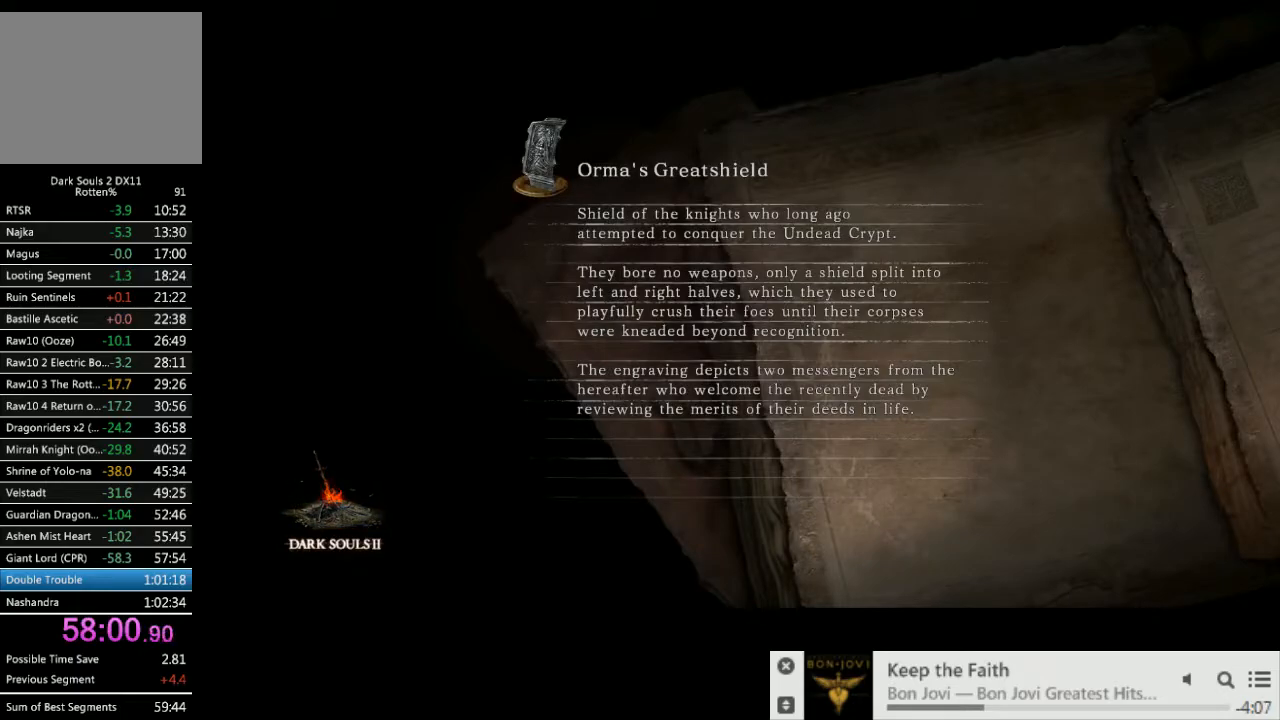
{"buttons": [], "left_stick": "center", "right_stick": "center", "events": []}
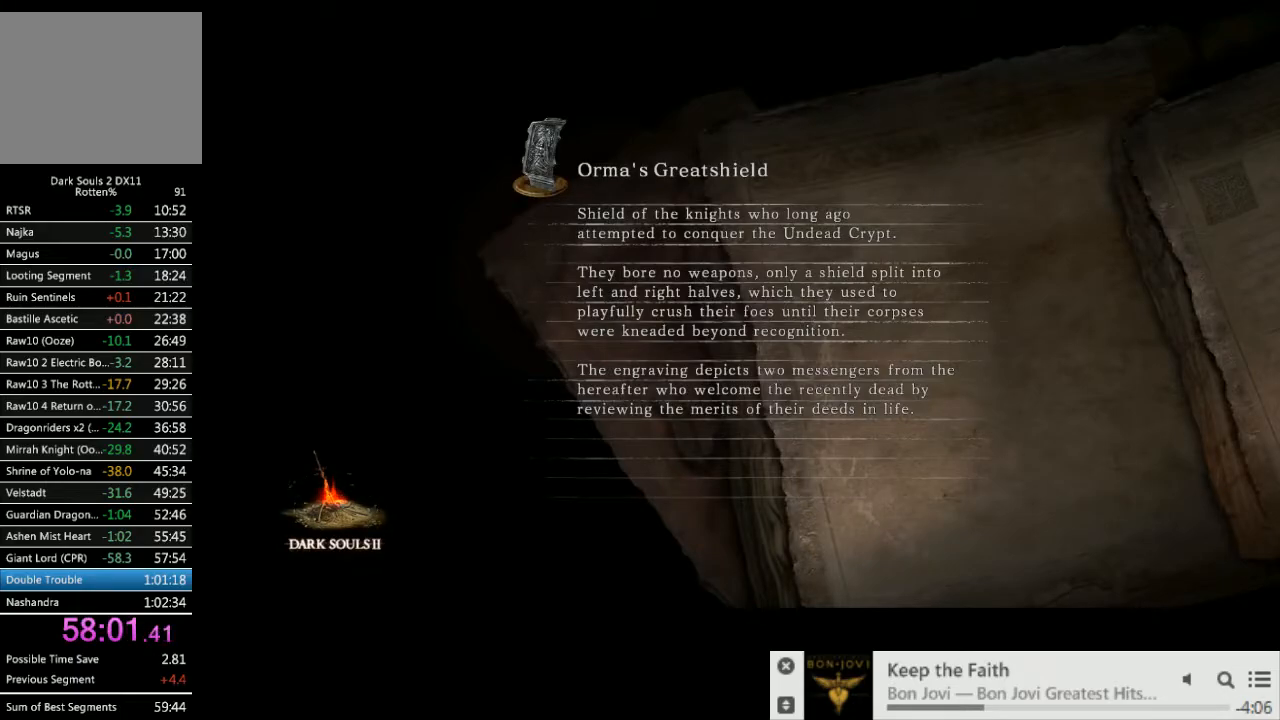
{"buttons": [], "left_stick": "center", "right_stick": "center", "events": []}
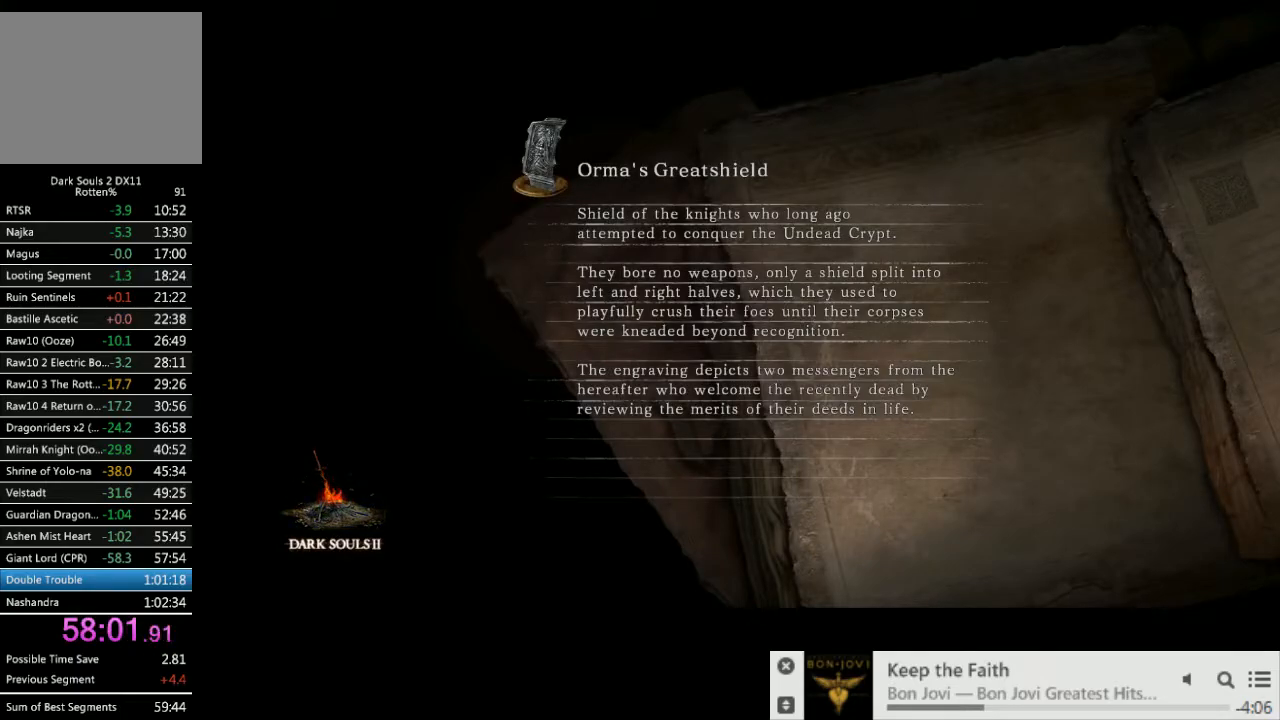
{"buttons": [], "left_stick": "center", "right_stick": "center", "events": []}
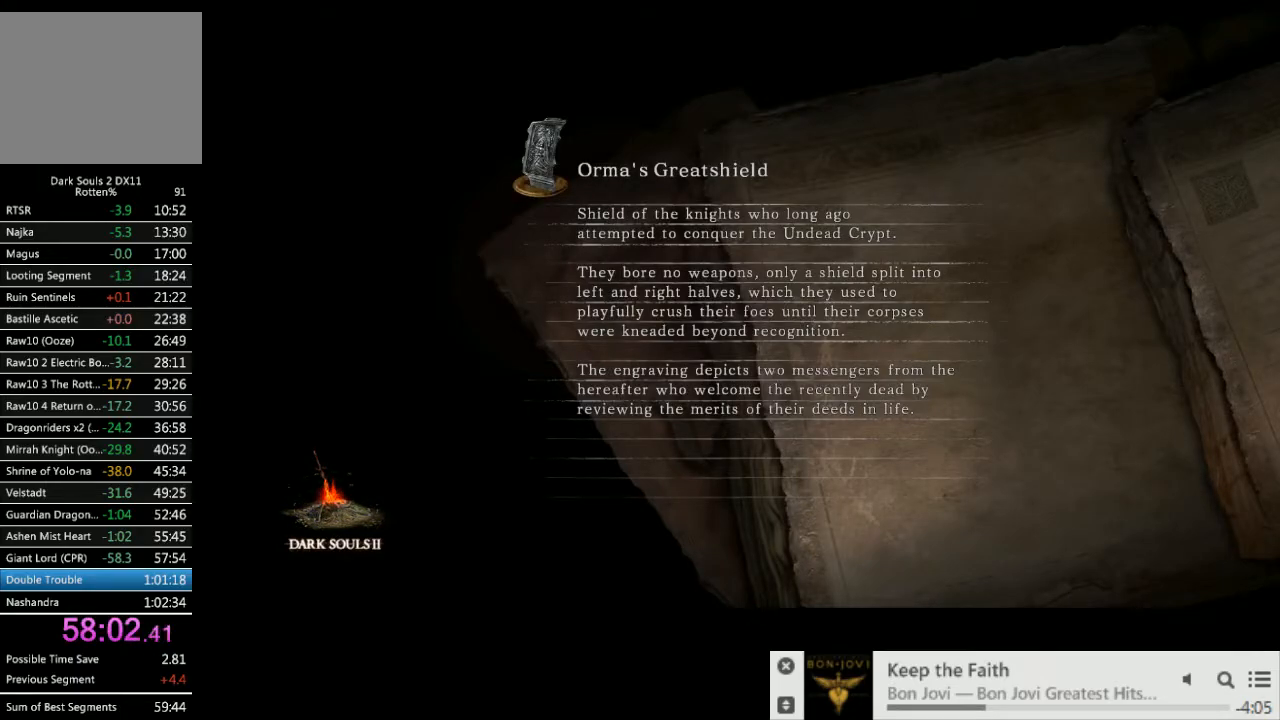
{"buttons": [], "left_stick": "center", "right_stick": "center", "events": []}
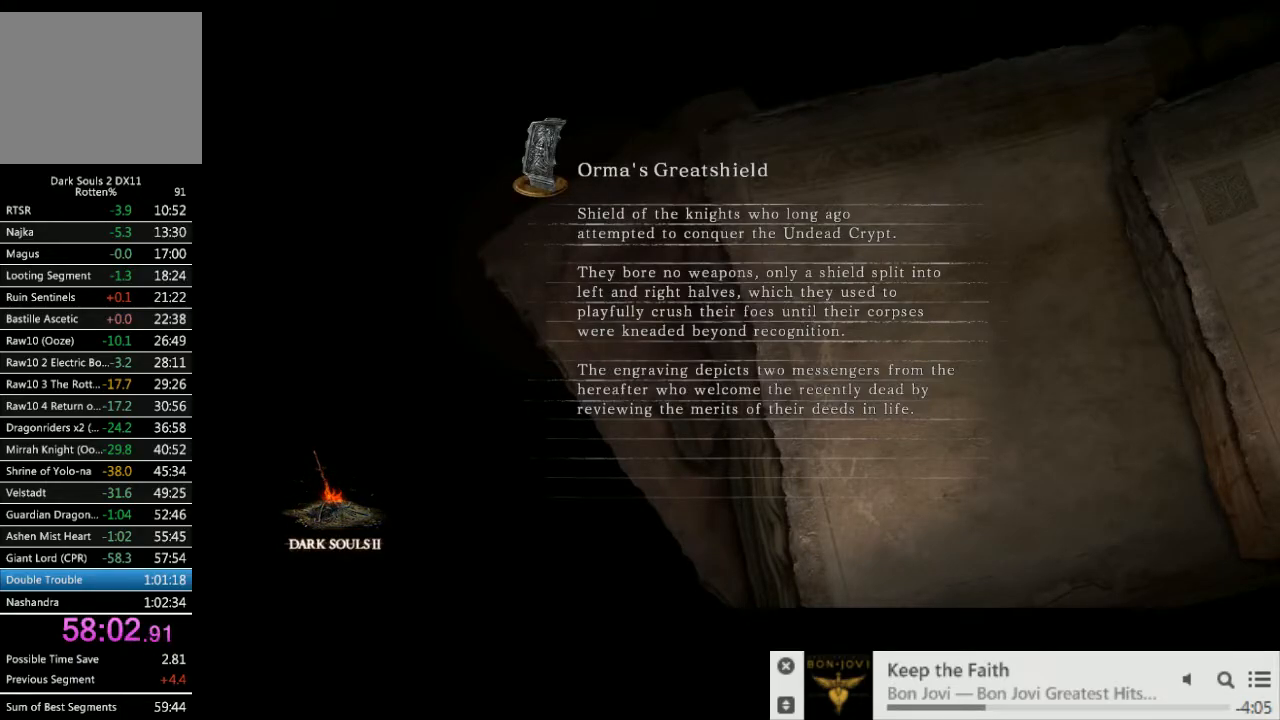
{"buttons": [], "left_stick": "center", "right_stick": "center", "events": []}
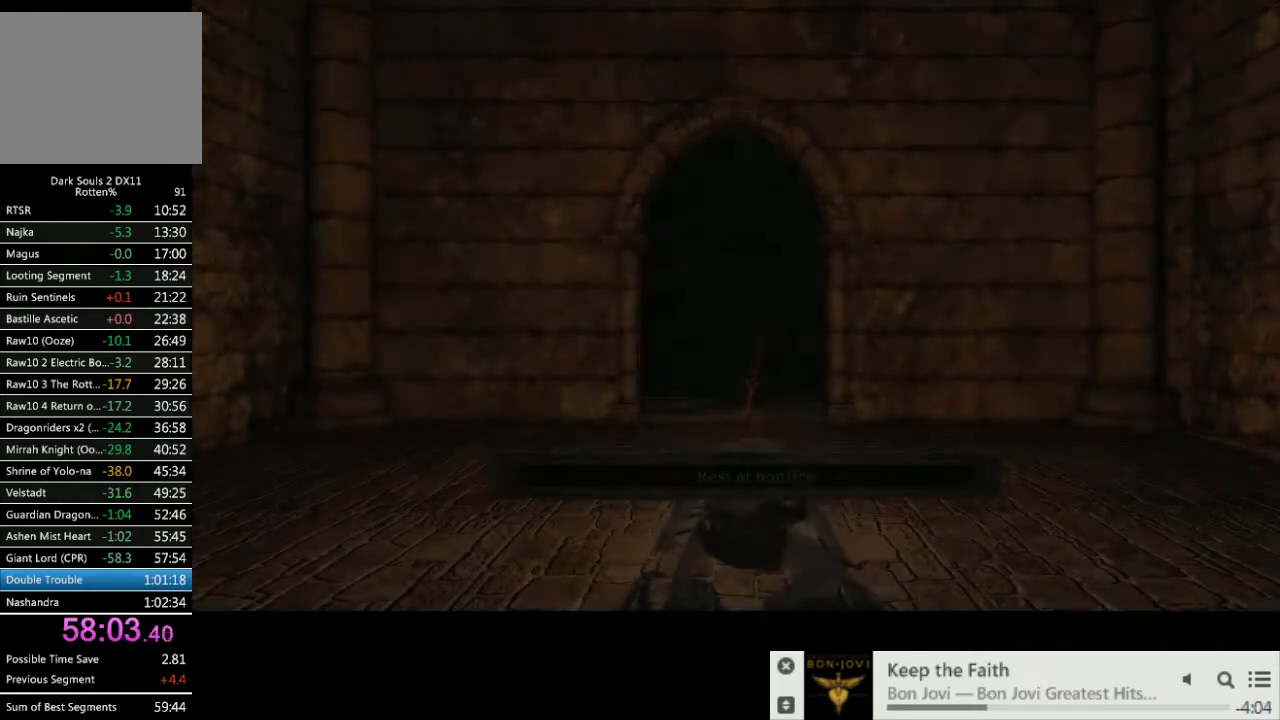
{"buttons": [], "left_stick": "center", "right_stick": "down-right", "events": [[483, "right_stick", "down-right"]]}
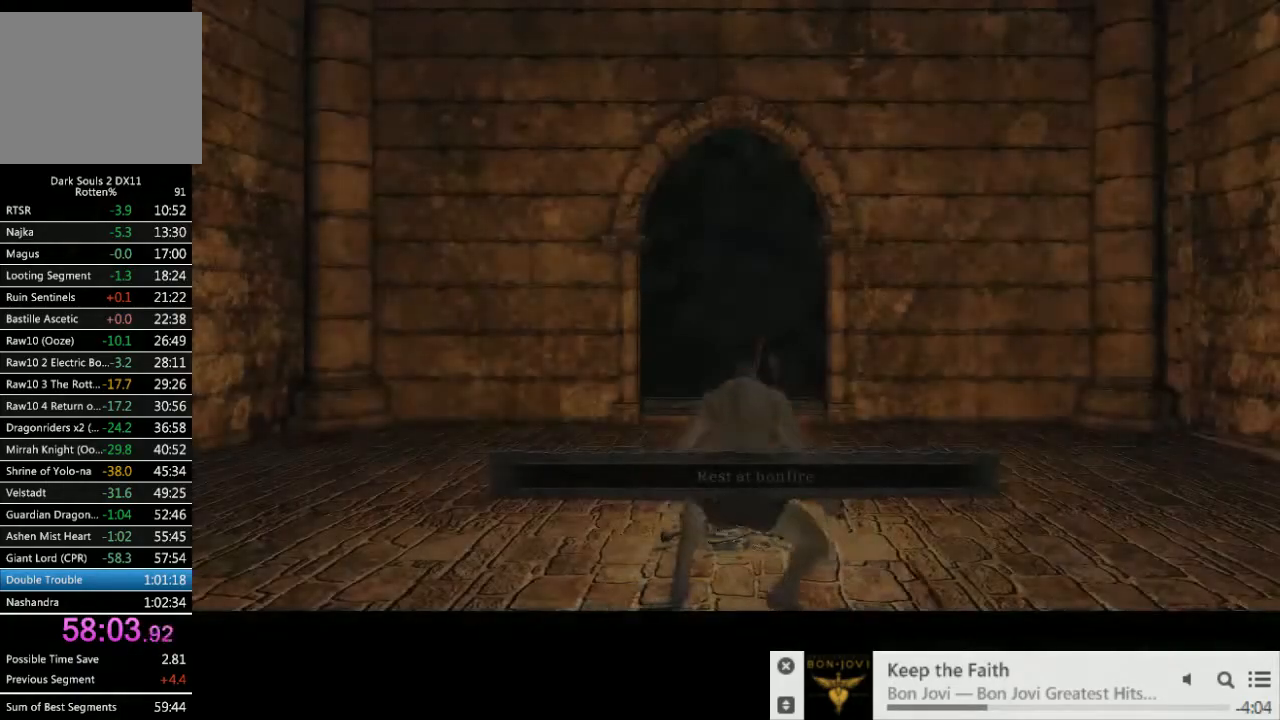
{"buttons": [], "left_stick": "center", "right_stick": "down-right", "events": [[133, "right_stick", "center"], [417, "right_stick", "down-right"]]}
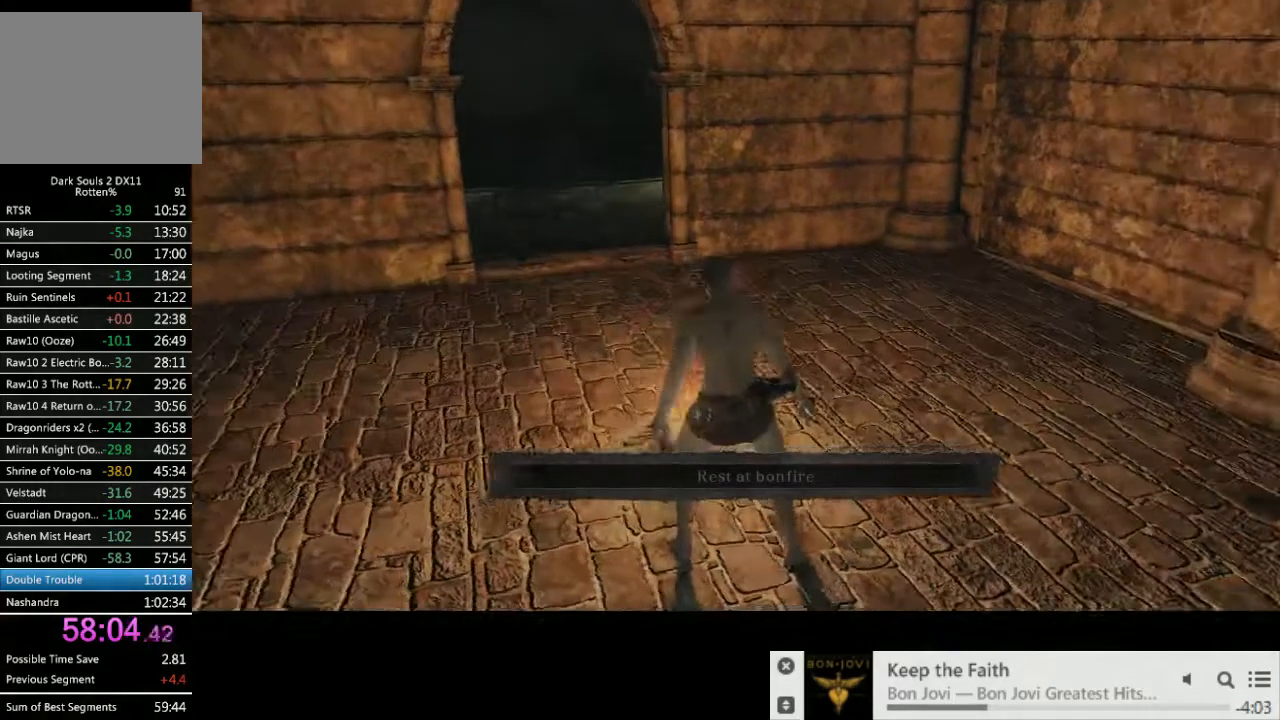
{"buttons": [], "left_stick": "center", "right_stick": "center", "events": [[17, "right_stick", "center"], [50, "left_stick", "up"], [400, "CROSS", "down"], [433, "left_stick", "center"], [483, "CROSS", "up"]]}
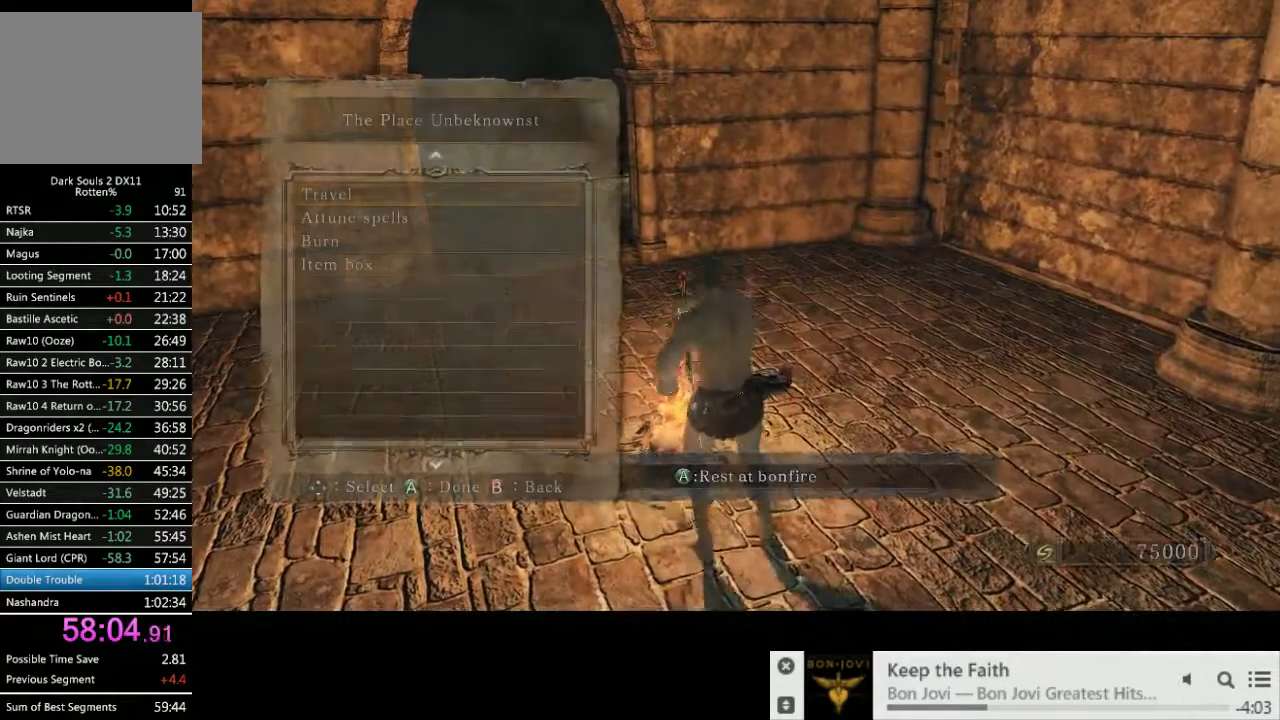
{"buttons": [], "left_stick": "center", "right_stick": "center", "events": [[117, "CROSS", "down"], [167, "CROSS", "up"]]}
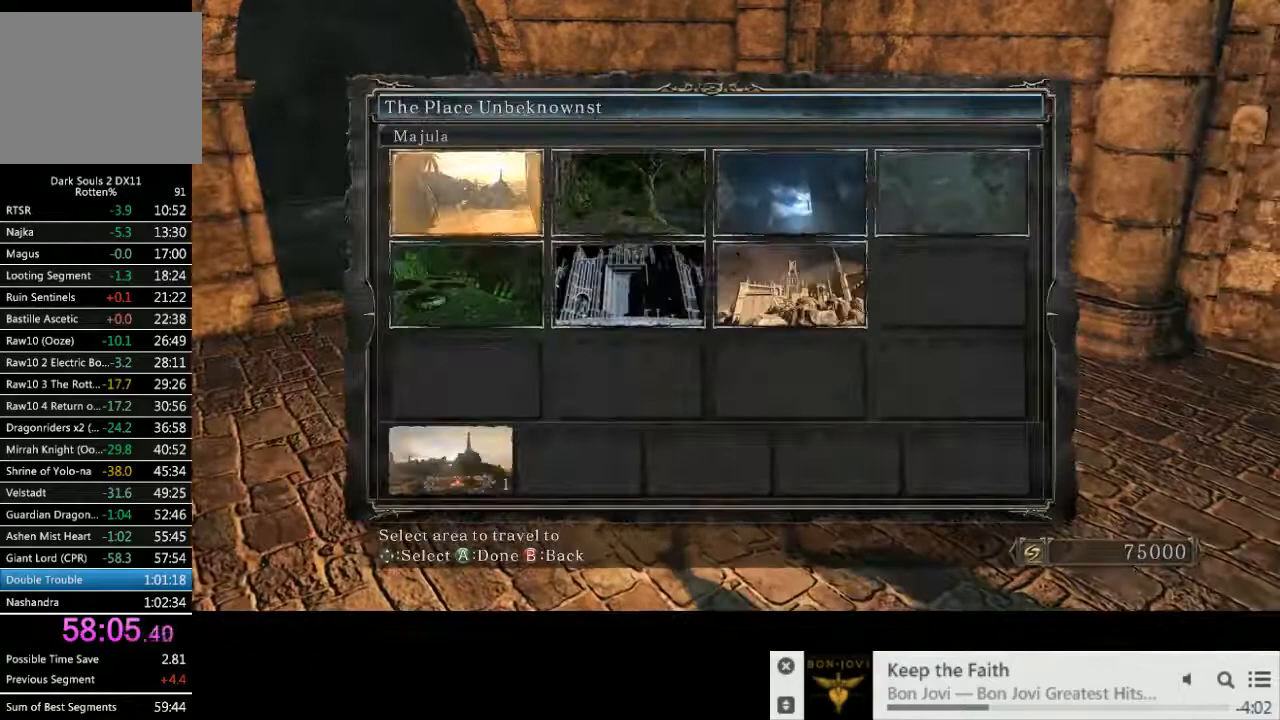
{"buttons": [], "left_stick": "center", "right_stick": "center", "events": [[117, "DPAD_RIGHT", "down"], [217, "DPAD_DOWN", "down"], [217, "DPAD_RIGHT", "up"], [317, "DPAD_DOWN", "up"]]}
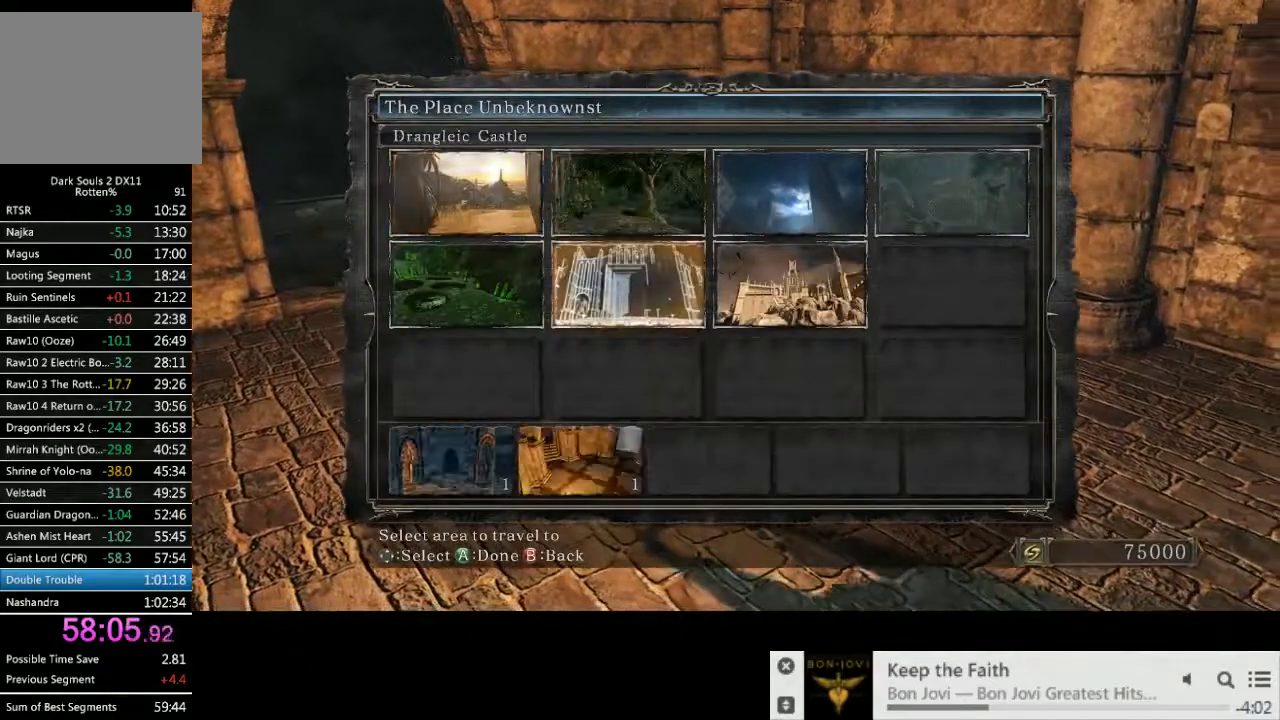
{"buttons": [], "left_stick": "center", "right_stick": "center", "events": [[33, "CROSS", "down"], [100, "CROSS", "up"], [183, "CROSS", "down"], [267, "CROSS", "up"]]}